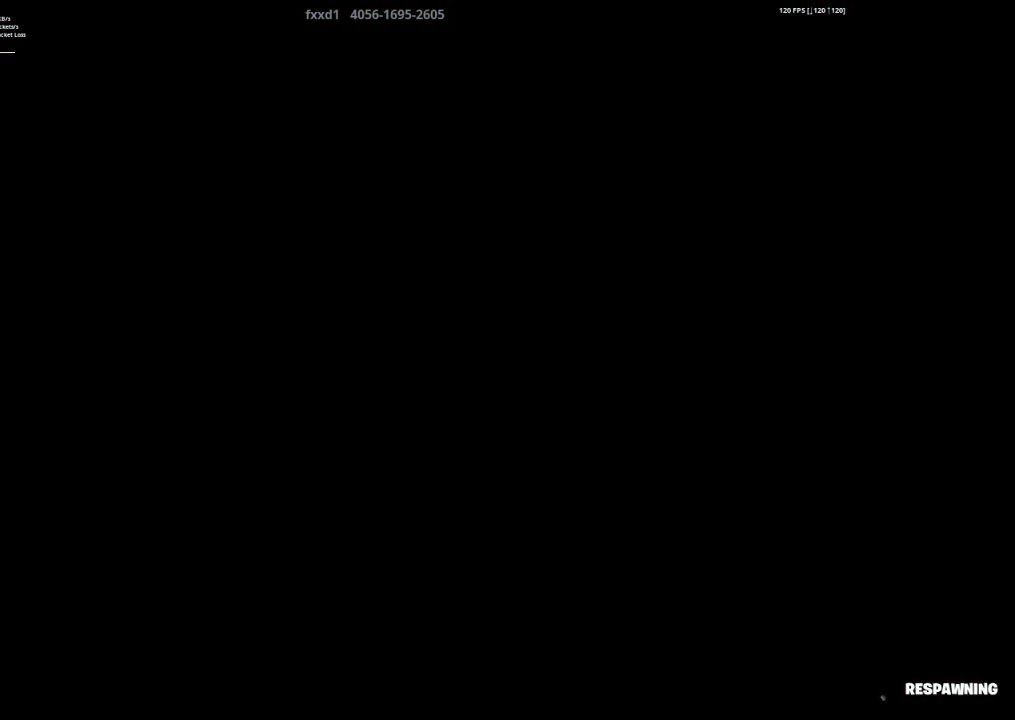
Gameplay with a controller (PlayStation layout); each line is a JSON object with the inputs held at the frame after it. "events" lists button and stick changes between this image and that frame as [ms after this image, input, new state], when the widget could be followed in between.
{"buttons": [], "left_stick": "center", "right_stick": "center", "events": []}
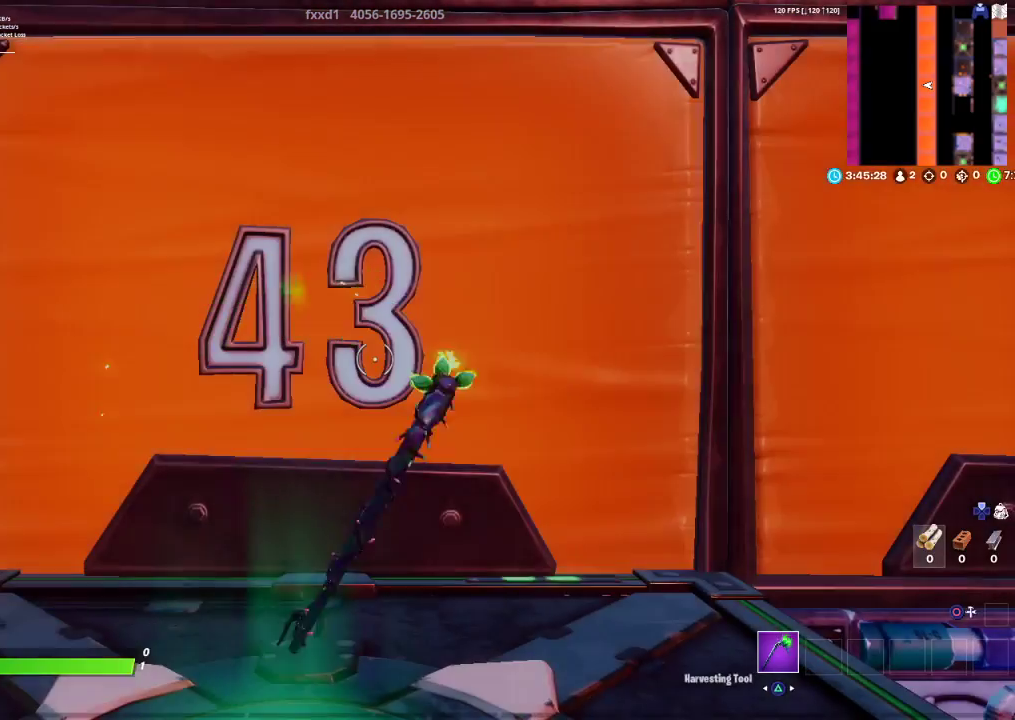
{"buttons": [], "left_stick": "down-left", "right_stick": "left", "events": [[317, "left_stick", "left"], [367, "right_stick", "down-left"], [433, "left_stick", "down-left"], [483, "right_stick", "left"]]}
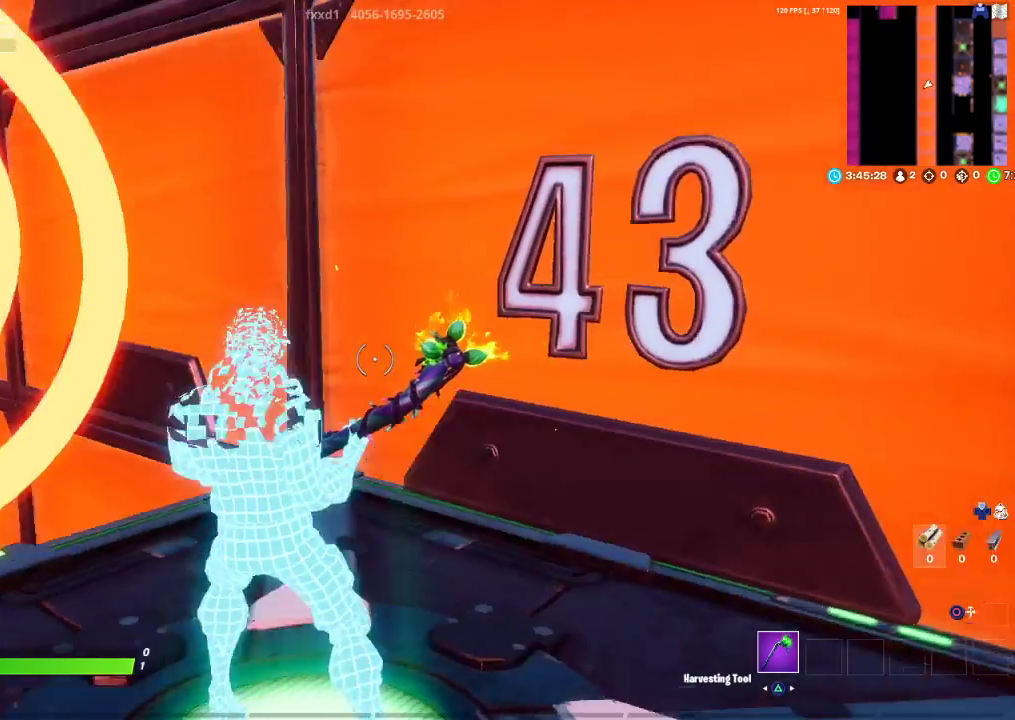
{"buttons": [], "left_stick": "up", "right_stick": "down-left", "events": [[133, "left_stick", "up"], [200, "right_stick", "right"], [300, "right_stick", "center"], [467, "right_stick", "down-left"]]}
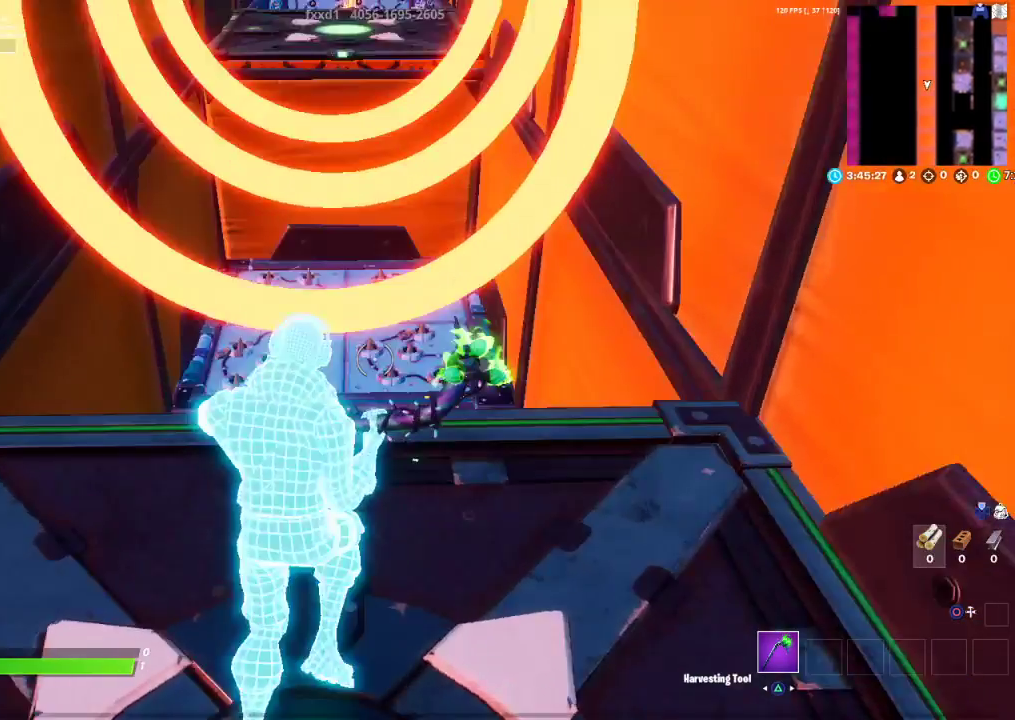
{"buttons": [], "left_stick": "down", "right_stick": "down", "events": [[117, "right_stick", "center"], [200, "CROSS", "down"], [333, "CROSS", "up"], [400, "left_stick", "right"], [450, "left_stick", "down"], [483, "right_stick", "down"]]}
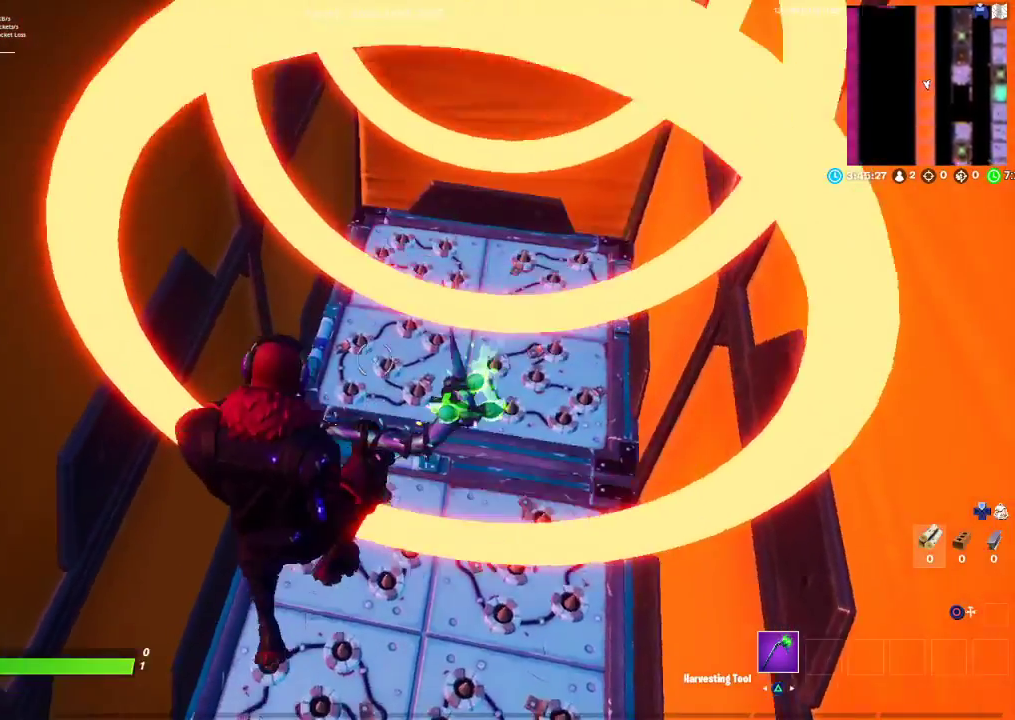
{"buttons": [], "left_stick": "down", "right_stick": "center", "events": [[100, "right_stick", "center"], [133, "left_stick", "right"], [217, "left_stick", "down-right"], [317, "right_stick", "down"], [383, "right_stick", "center"], [400, "left_stick", "down"]]}
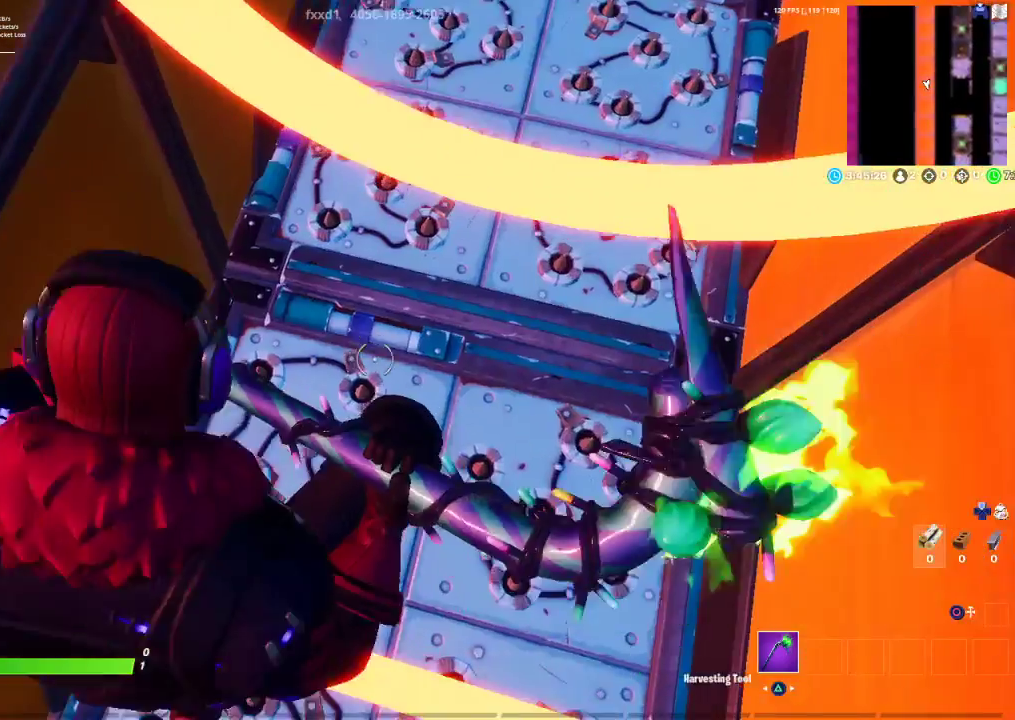
{"buttons": [], "left_stick": "center", "right_stick": "center", "events": [[450, "left_stick", "center"]]}
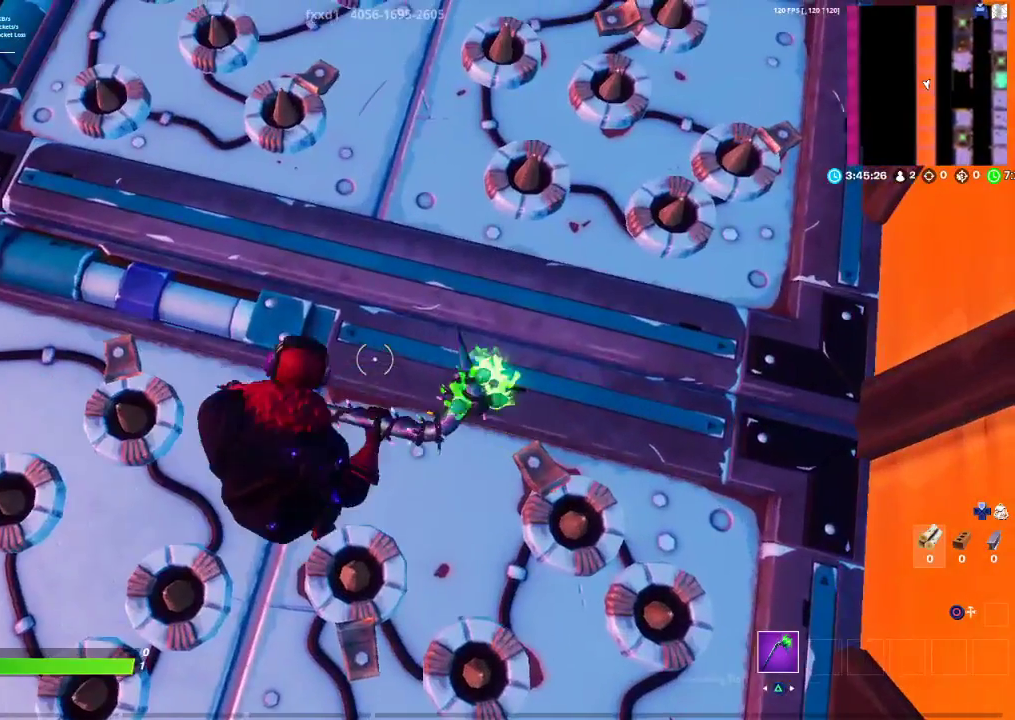
{"buttons": [], "left_stick": "center", "right_stick": "center", "events": []}
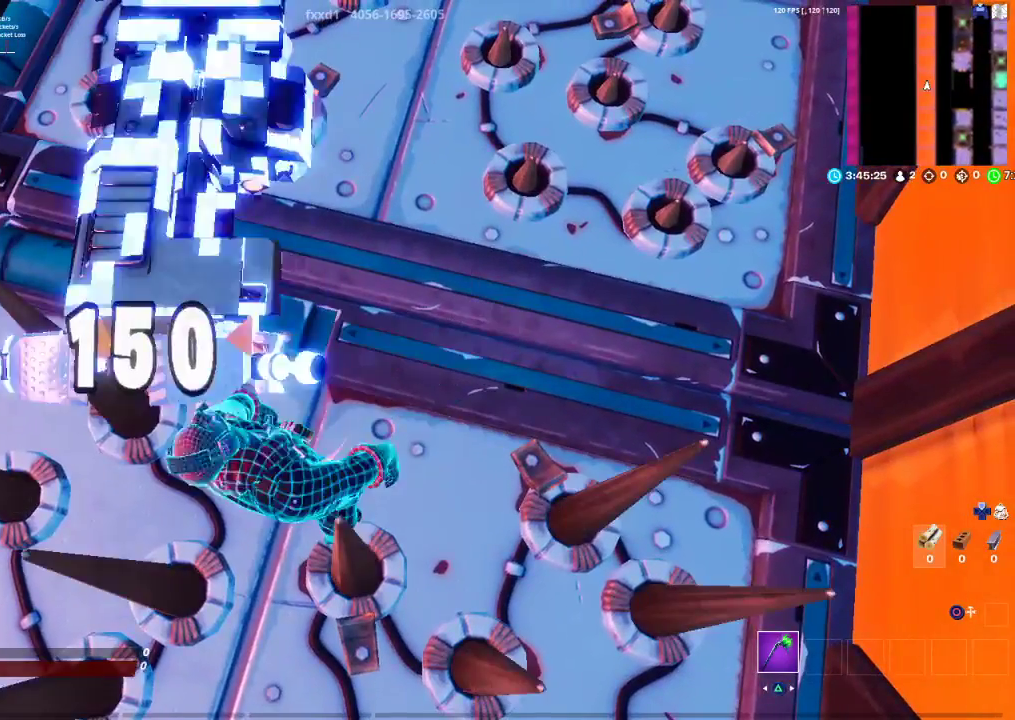
{"buttons": [], "left_stick": "center", "right_stick": "center", "events": []}
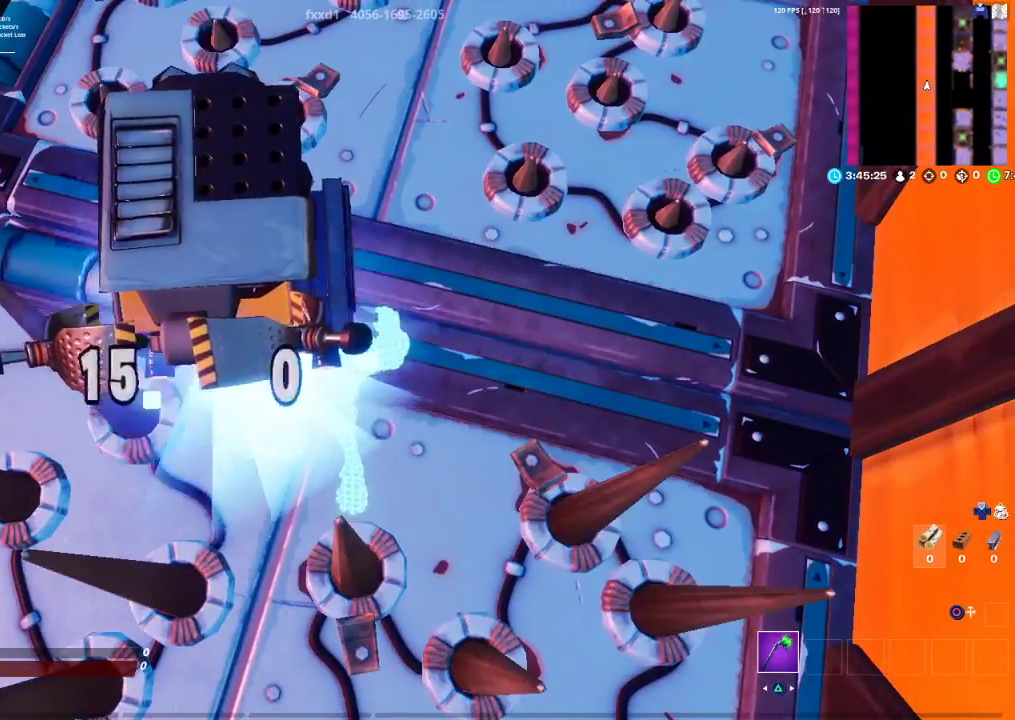
{"buttons": ["CROSS"], "left_stick": "center", "right_stick": "center", "events": [[317, "CROSS", "down"]]}
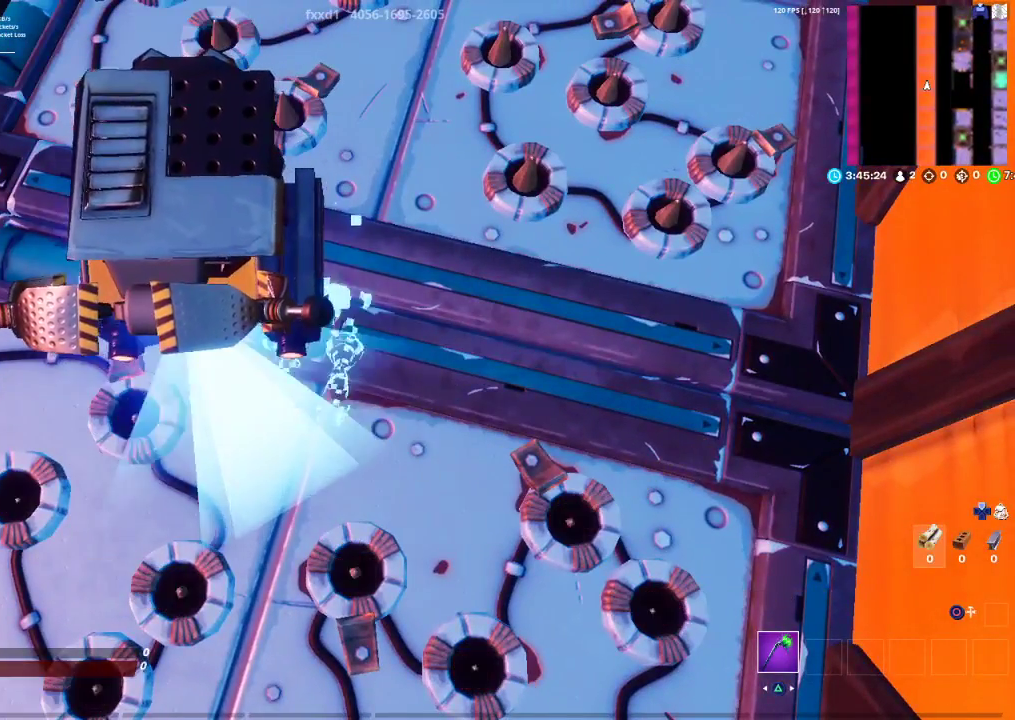
{"buttons": [], "left_stick": "center", "right_stick": "center", "events": [[17, "CROSS", "up"]]}
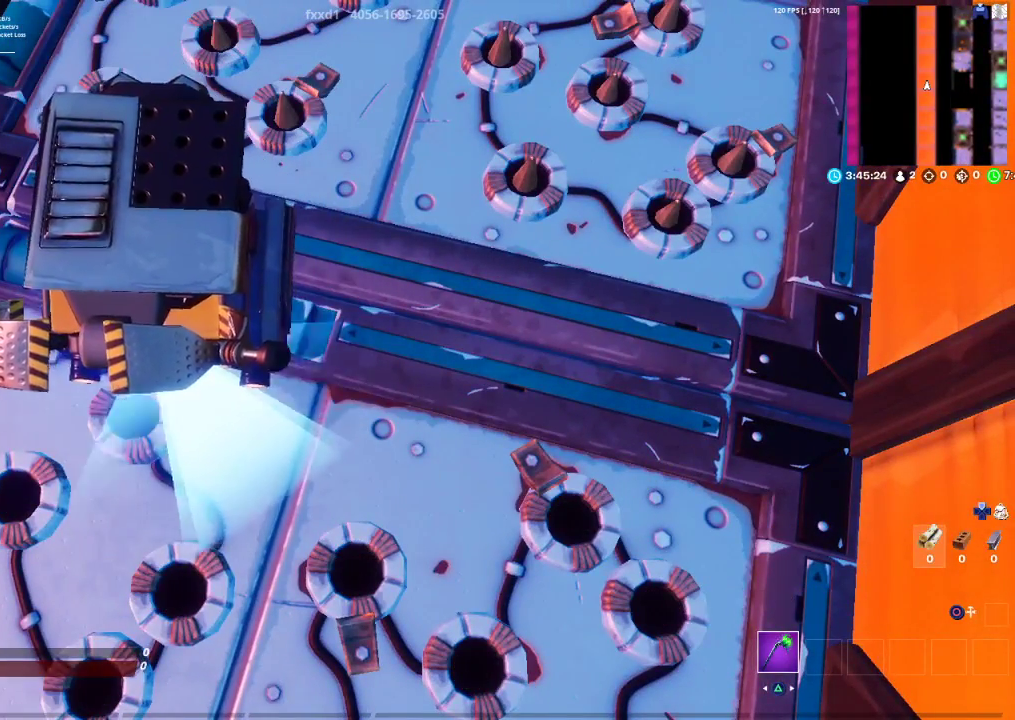
{"buttons": [], "left_stick": "center", "right_stick": "center", "events": []}
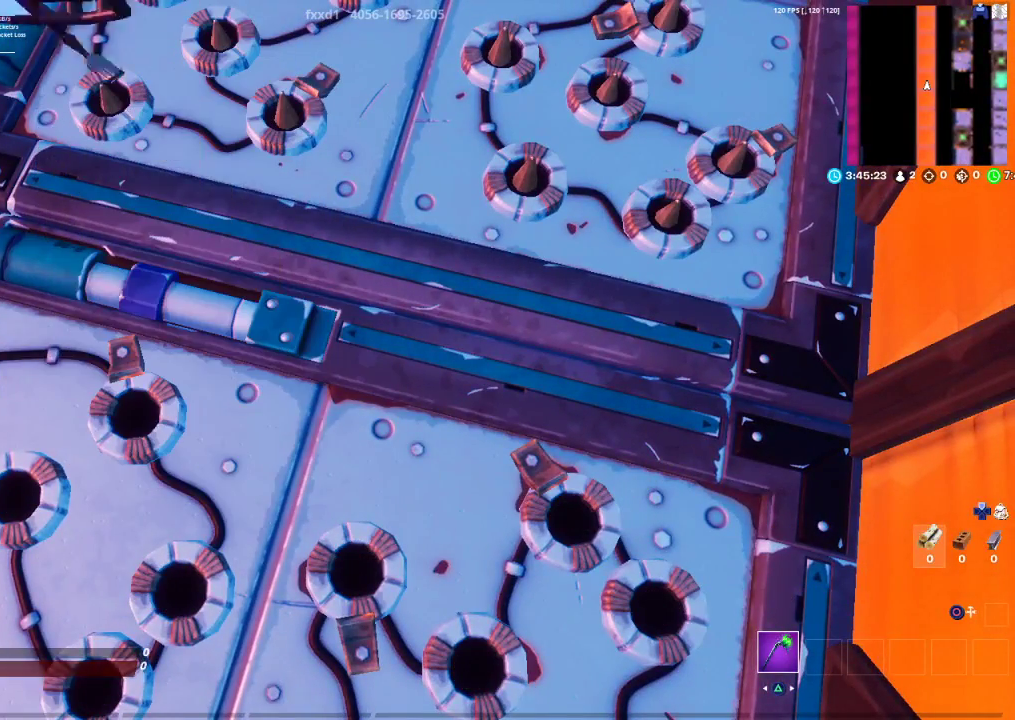
{"buttons": [], "left_stick": "center", "right_stick": "center", "events": []}
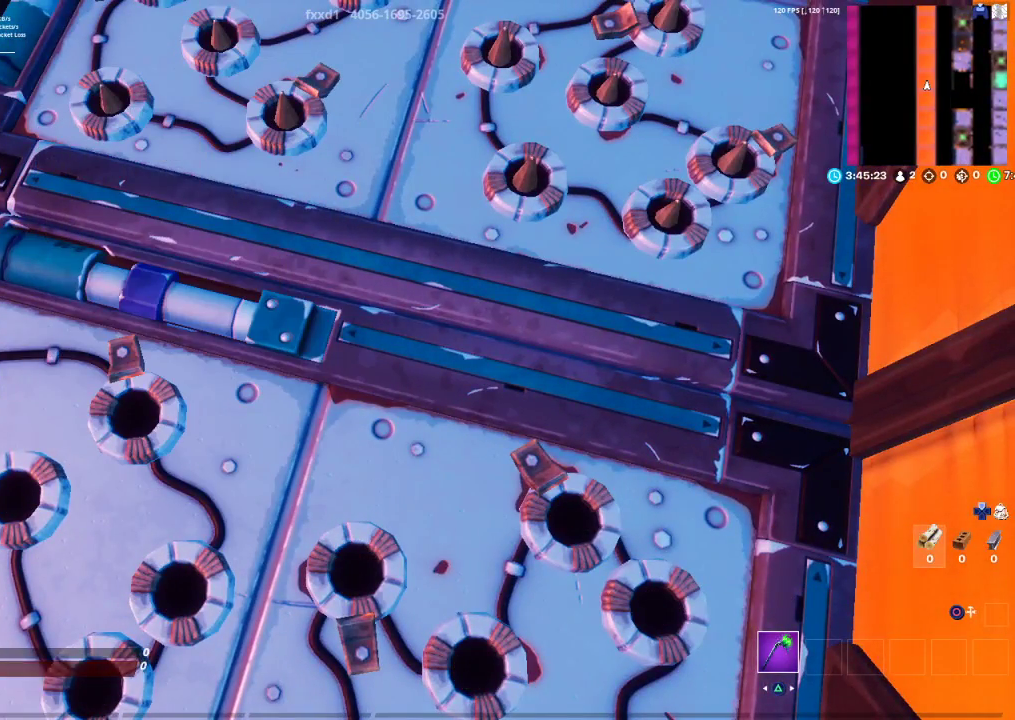
{"buttons": [], "left_stick": "center", "right_stick": "center", "events": [[83, "right_stick", "down-left"], [350, "right_stick", "center"]]}
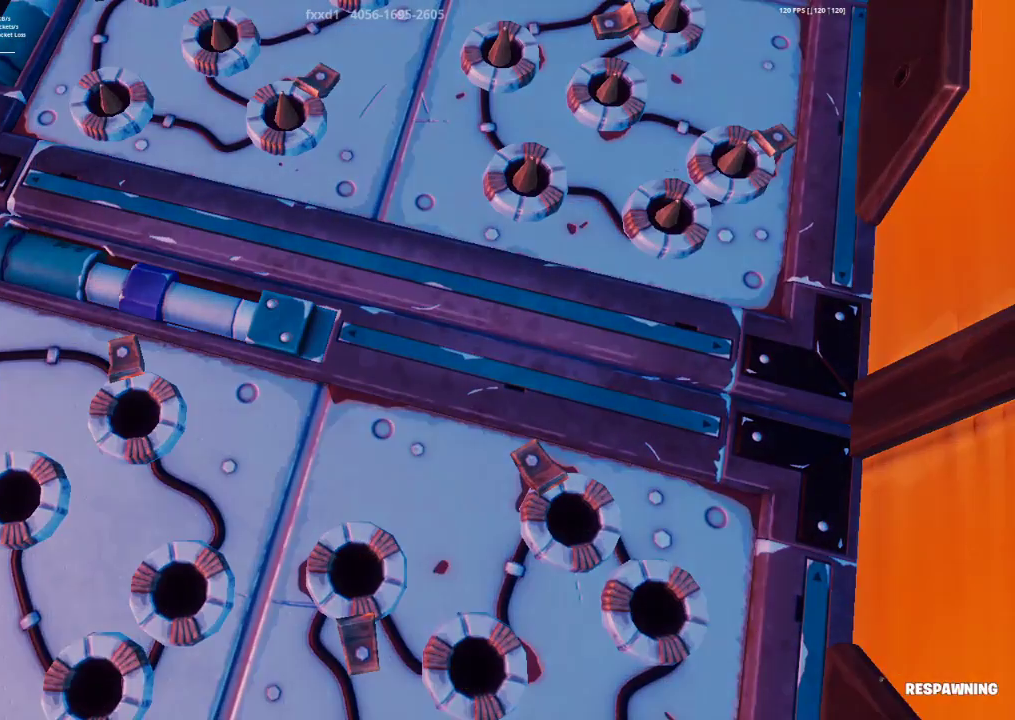
{"buttons": [], "left_stick": "center", "right_stick": "center", "events": []}
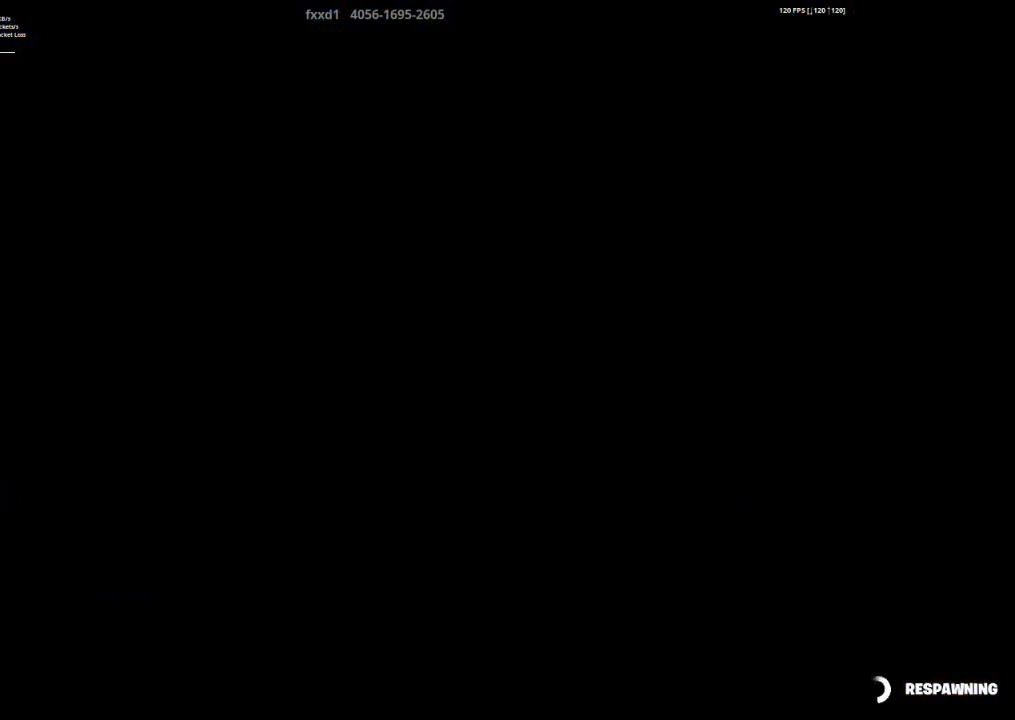
{"buttons": [], "left_stick": "center", "right_stick": "center", "events": []}
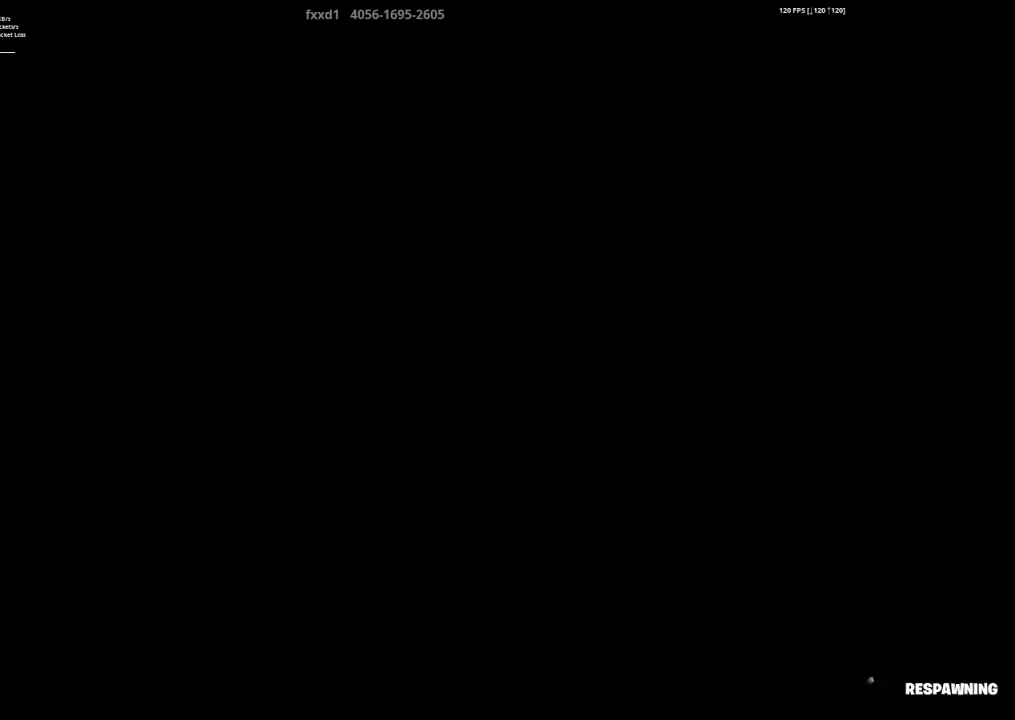
{"buttons": [], "left_stick": "center", "right_stick": "left", "events": [[267, "right_stick", "left"]]}
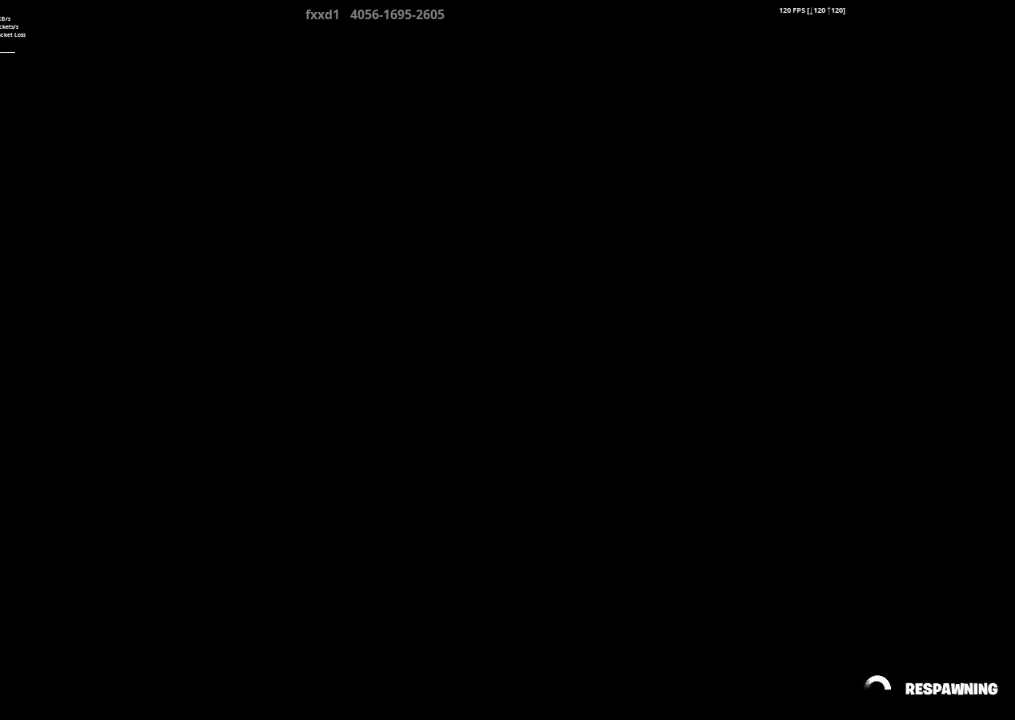
{"buttons": [], "left_stick": "center", "right_stick": "down-left", "events": [[17, "right_stick", "center"], [83, "left_stick", "down"], [150, "right_stick", "down-left"], [417, "left_stick", "center"]]}
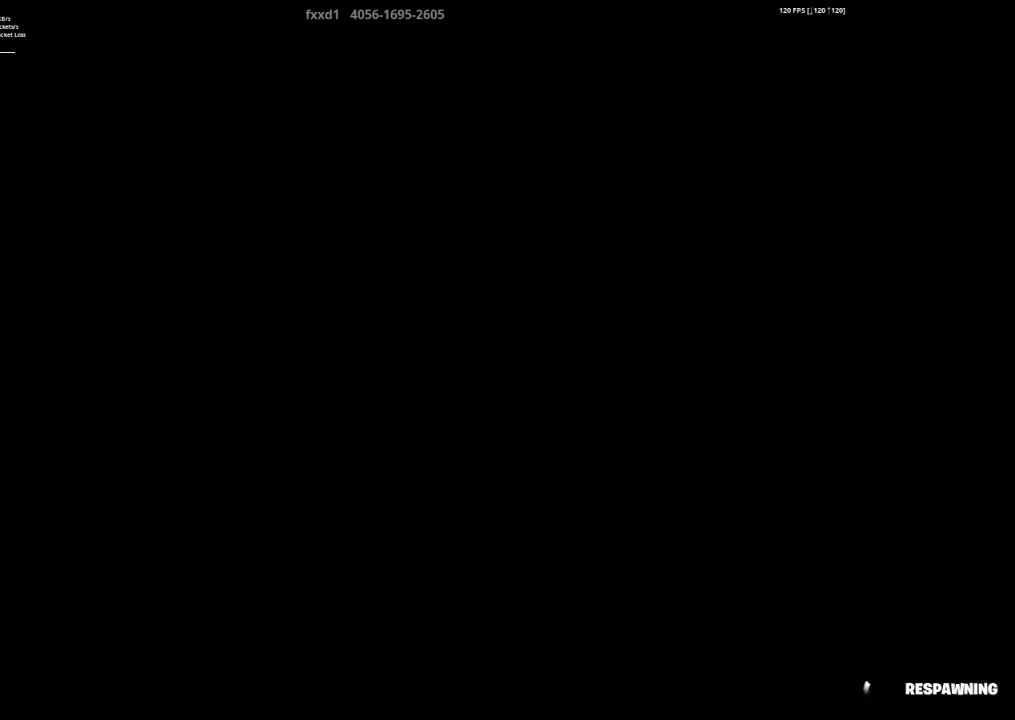
{"buttons": [], "left_stick": "left", "right_stick": "center", "events": [[133, "right_stick", "left"], [250, "left_stick", "left"], [367, "right_stick", "center"]]}
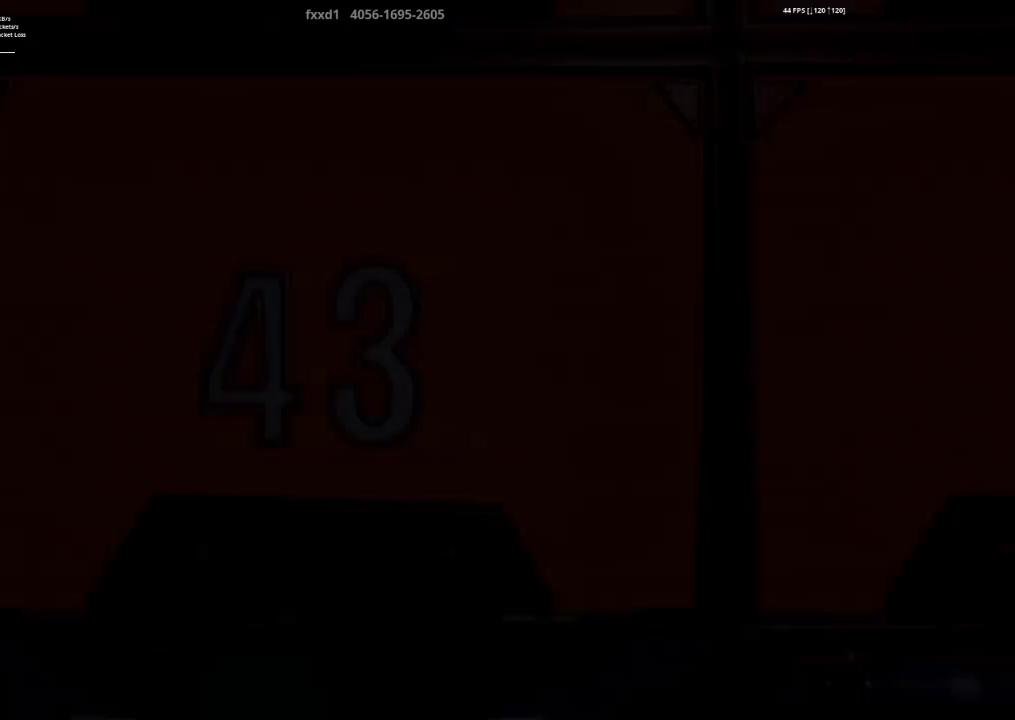
{"buttons": [], "left_stick": "up-left", "right_stick": "center", "events": [[17, "left_stick", "center"], [117, "right_stick", "left"], [467, "left_stick", "up-left"], [500, "right_stick", "center"]]}
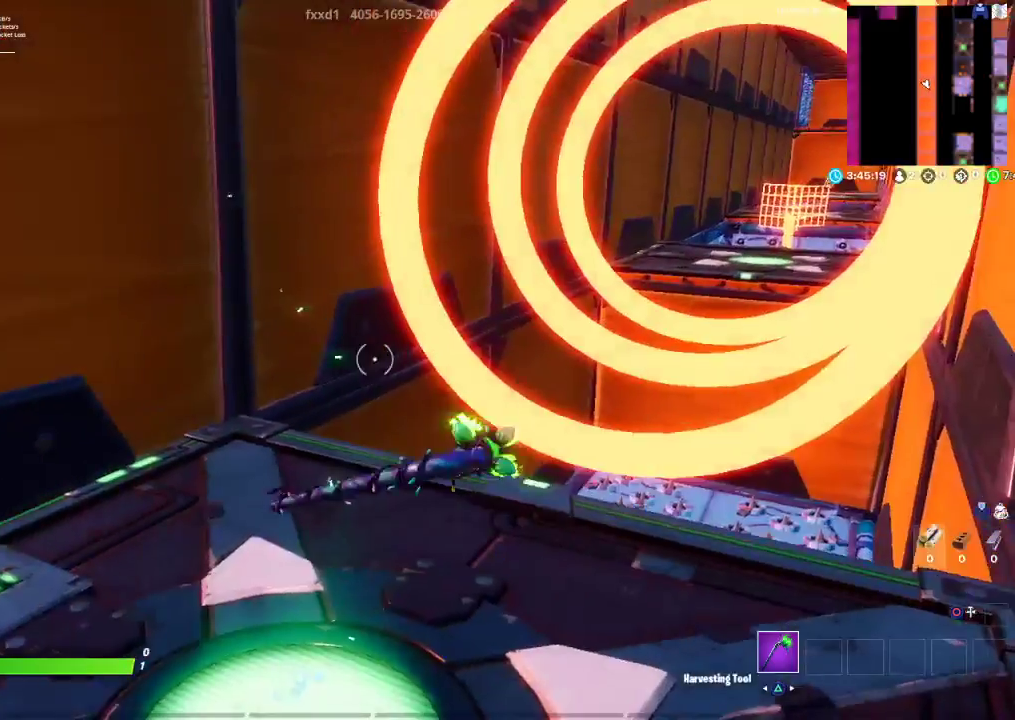
{"buttons": [], "left_stick": "up", "right_stick": "center", "events": [[83, "right_stick", "right"], [100, "left_stick", "up"], [267, "right_stick", "center"]]}
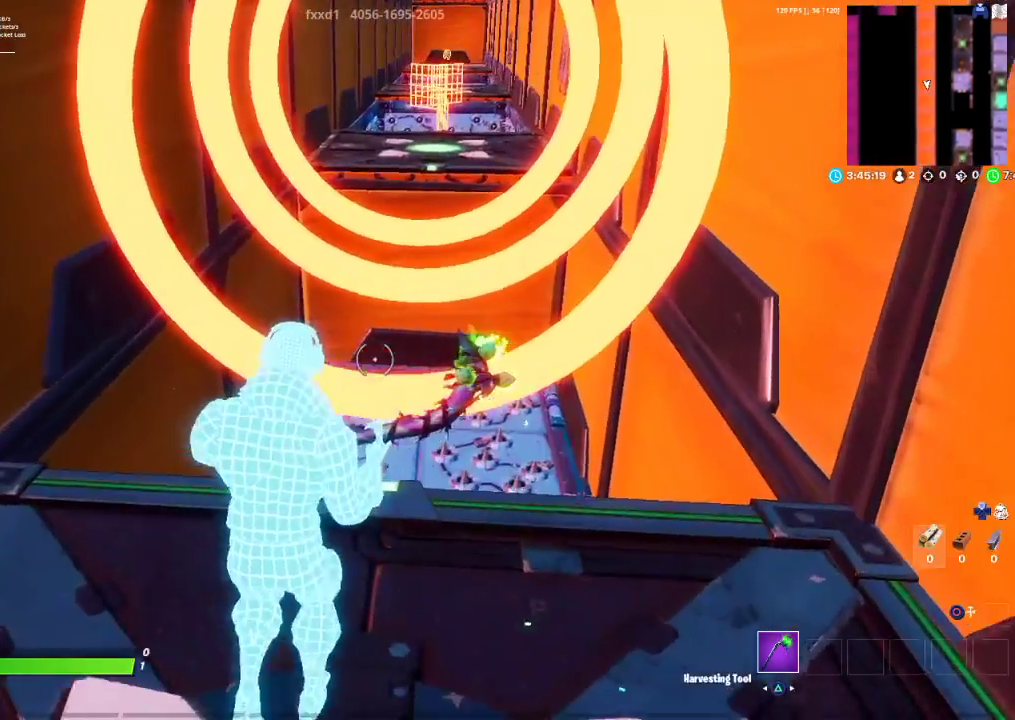
{"buttons": [], "left_stick": "center", "right_stick": "center", "events": [[17, "CROSS", "down"], [100, "CROSS", "up"], [150, "left_stick", "right"], [217, "right_stick", "down-left"], [250, "left_stick", "down"], [383, "left_stick", "center"], [383, "right_stick", "center"]]}
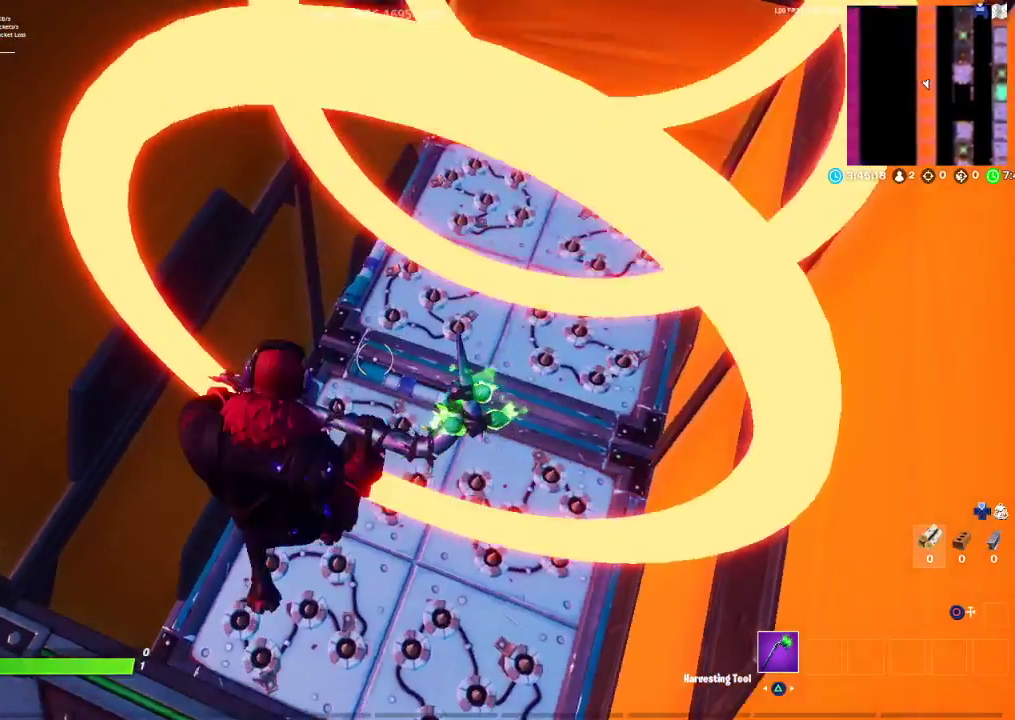
{"buttons": [], "left_stick": "center", "right_stick": "right", "events": [[133, "left_stick", "down"], [183, "left_stick", "down-left"], [400, "left_stick", "center"], [483, "right_stick", "right"]]}
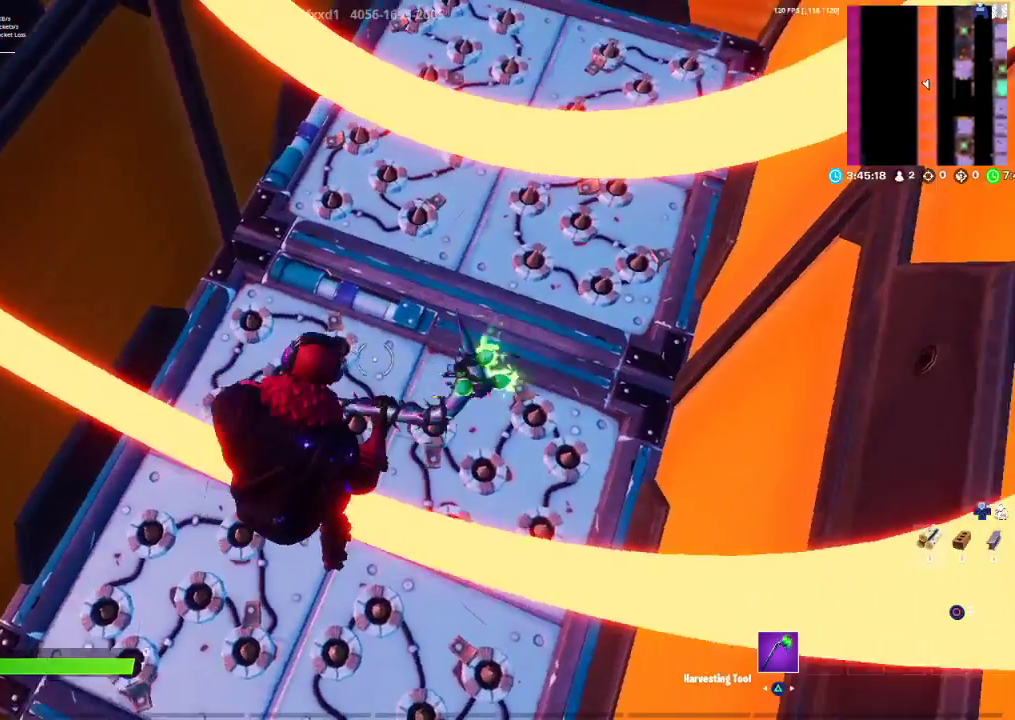
{"buttons": ["CROSS"], "left_stick": "up", "right_stick": "center", "events": [[83, "right_stick", "up-right"], [250, "right_stick", "center"], [267, "left_stick", "up-left"], [433, "left_stick", "up"], [467, "CROSS", "down"]]}
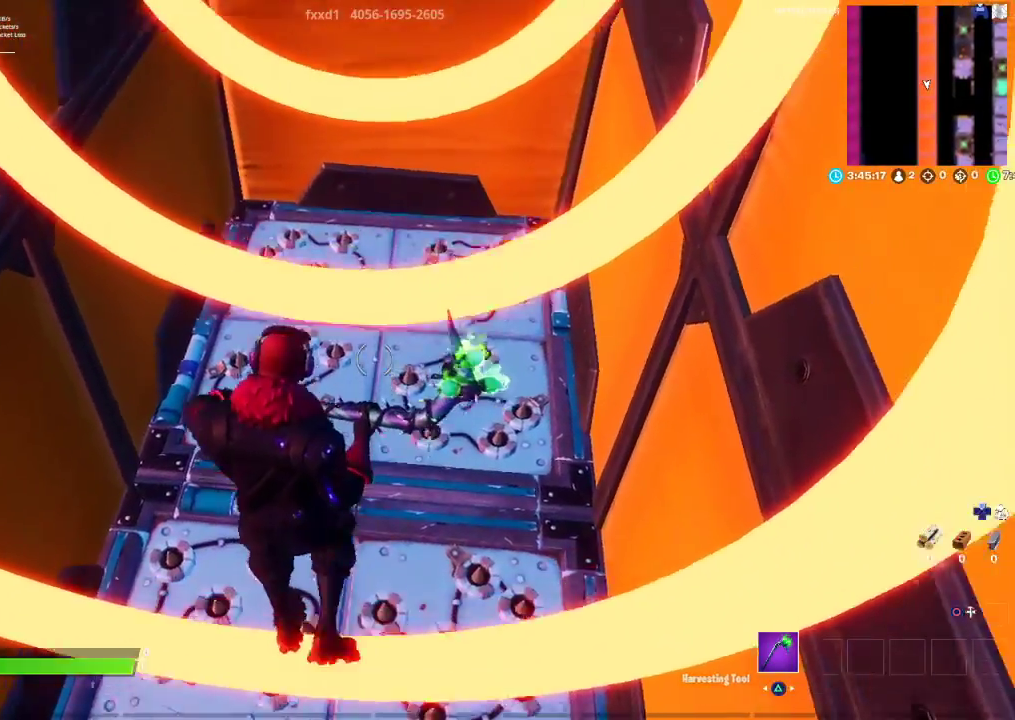
{"buttons": [], "left_stick": "center", "right_stick": "center", "events": [[117, "CROSS", "up"], [267, "left_stick", "center"]]}
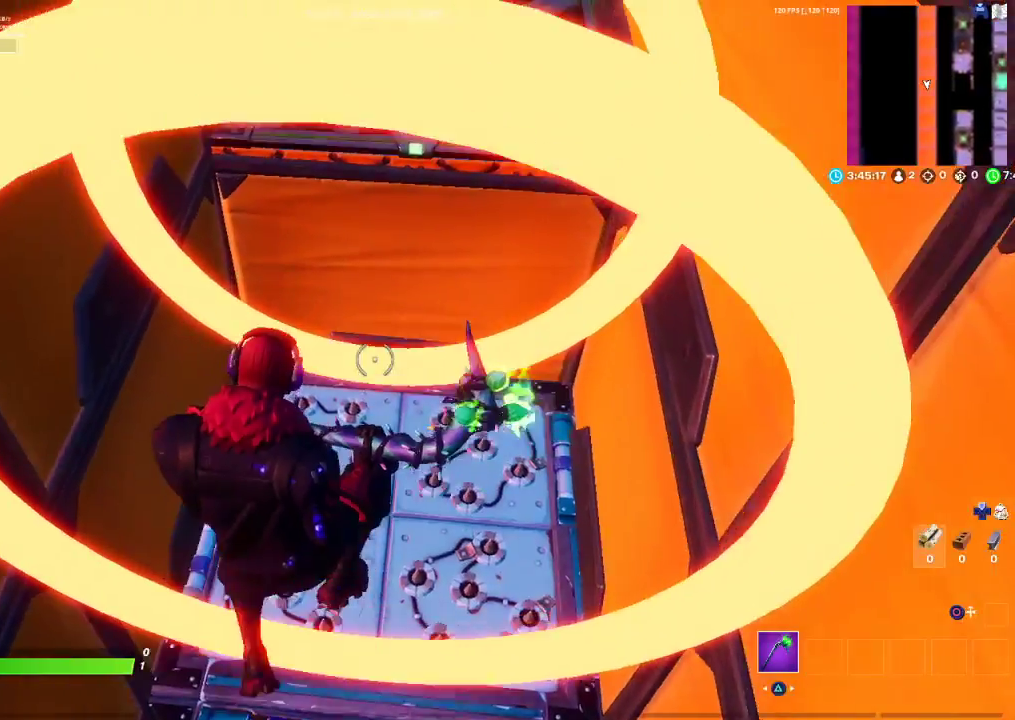
{"buttons": [], "left_stick": "center", "right_stick": "center", "events": [[17, "left_stick", "down"], [350, "left_stick", "center"]]}
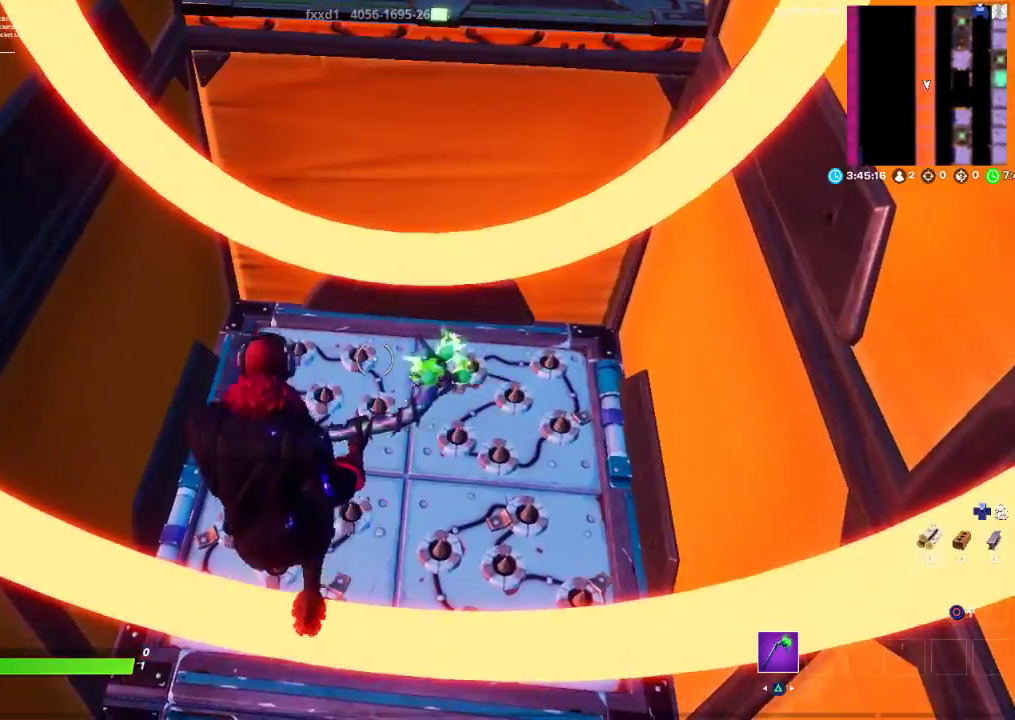
{"buttons": [], "left_stick": "up-right", "right_stick": "center", "events": [[100, "left_stick", "up-right"], [267, "CROSS", "down"], [450, "CROSS", "up"]]}
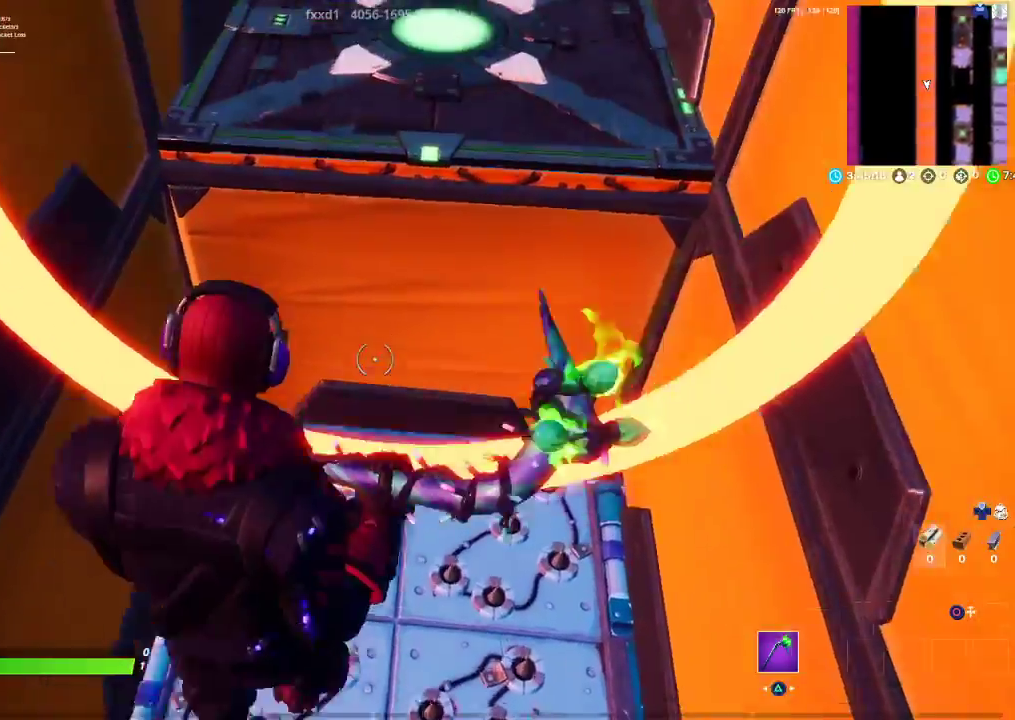
{"buttons": [], "left_stick": "center", "right_stick": "center", "events": [[150, "left_stick", "center"], [233, "left_stick", "down"], [433, "left_stick", "center"]]}
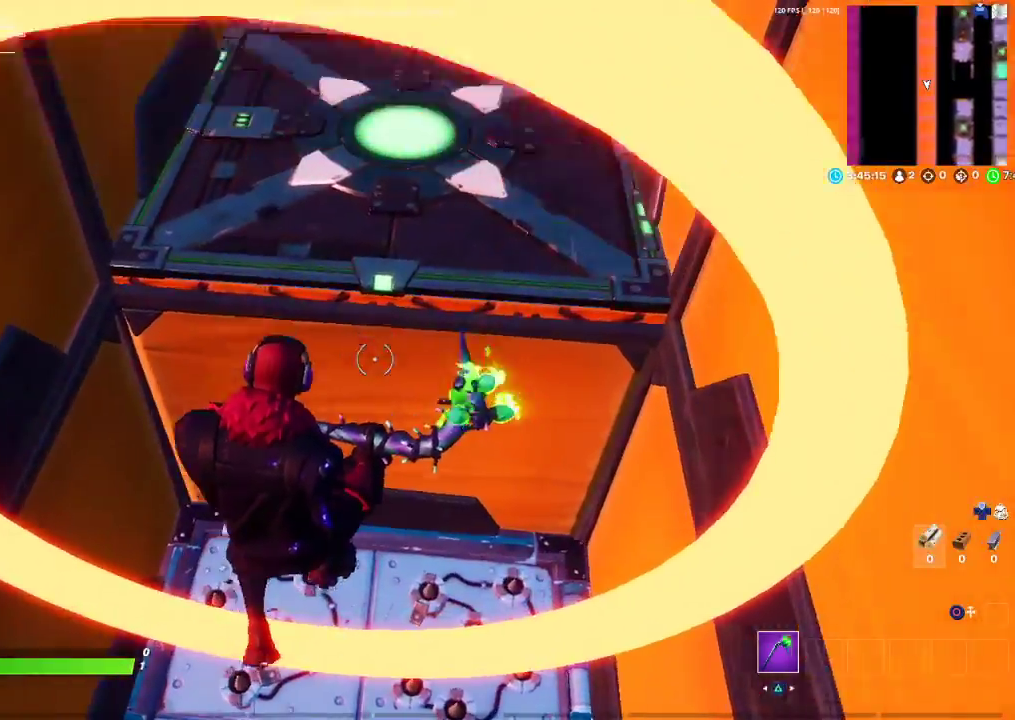
{"buttons": ["CROSS"], "left_stick": "up", "right_stick": "center", "events": [[350, "left_stick", "up"], [483, "CROSS", "down"]]}
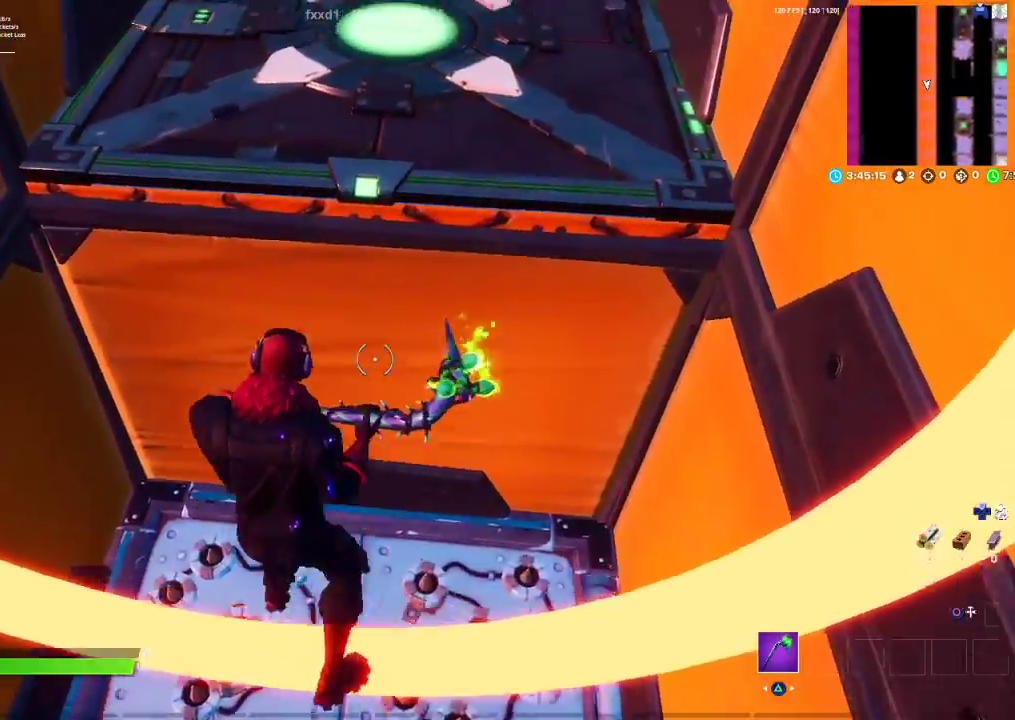
{"buttons": ["CROSS"], "left_stick": "up", "right_stick": "center", "events": []}